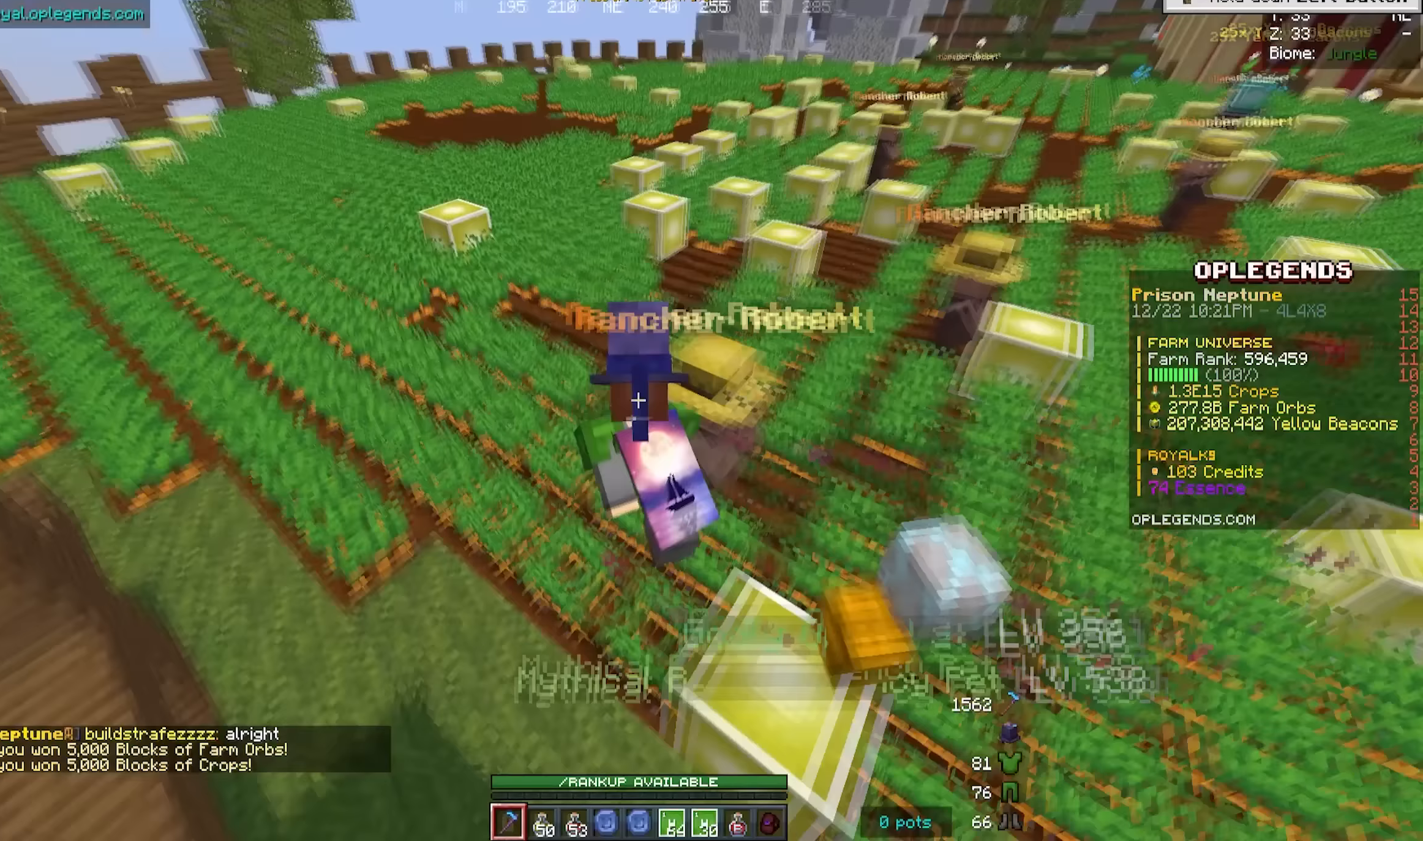
Gameplay with keyboard and mouse; each line is a JSON object with the keys and mouse buttons held at the frame after it (dt_ms = milliseconds from this image to that frame). "events" lists presses ("down") and releases ("up") of "a", "d", "s", "w", "mouse_left" and "mouse_right" between this image and that frame as [ms after this image, input, new state], when the widget could be followed in between. "mouse_left", "mouse_right" = the "left", "right" buttons of the "mouse" list. No other keys are recorded. Fast repeated clicks can show as one long hold. Mouse movement is not recorded.
{"dt_ms": 133, "keys": ["a", "w"], "mouse": ["left"], "events": []}
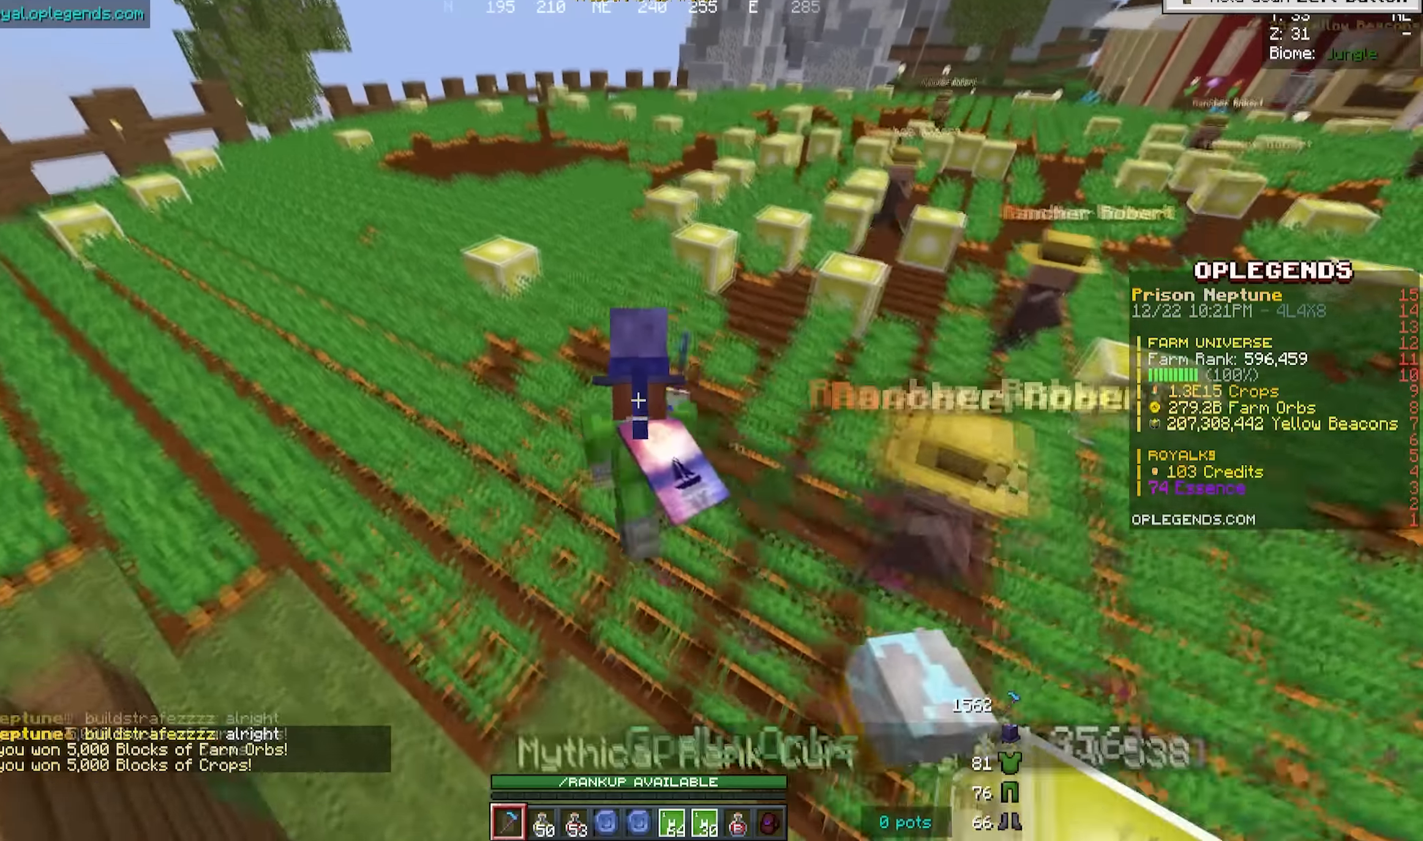
{"dt_ms": 500, "keys": ["d", "w"], "mouse": ["left"], "events": [[350, "a", "up"], [417, "d", "down"]]}
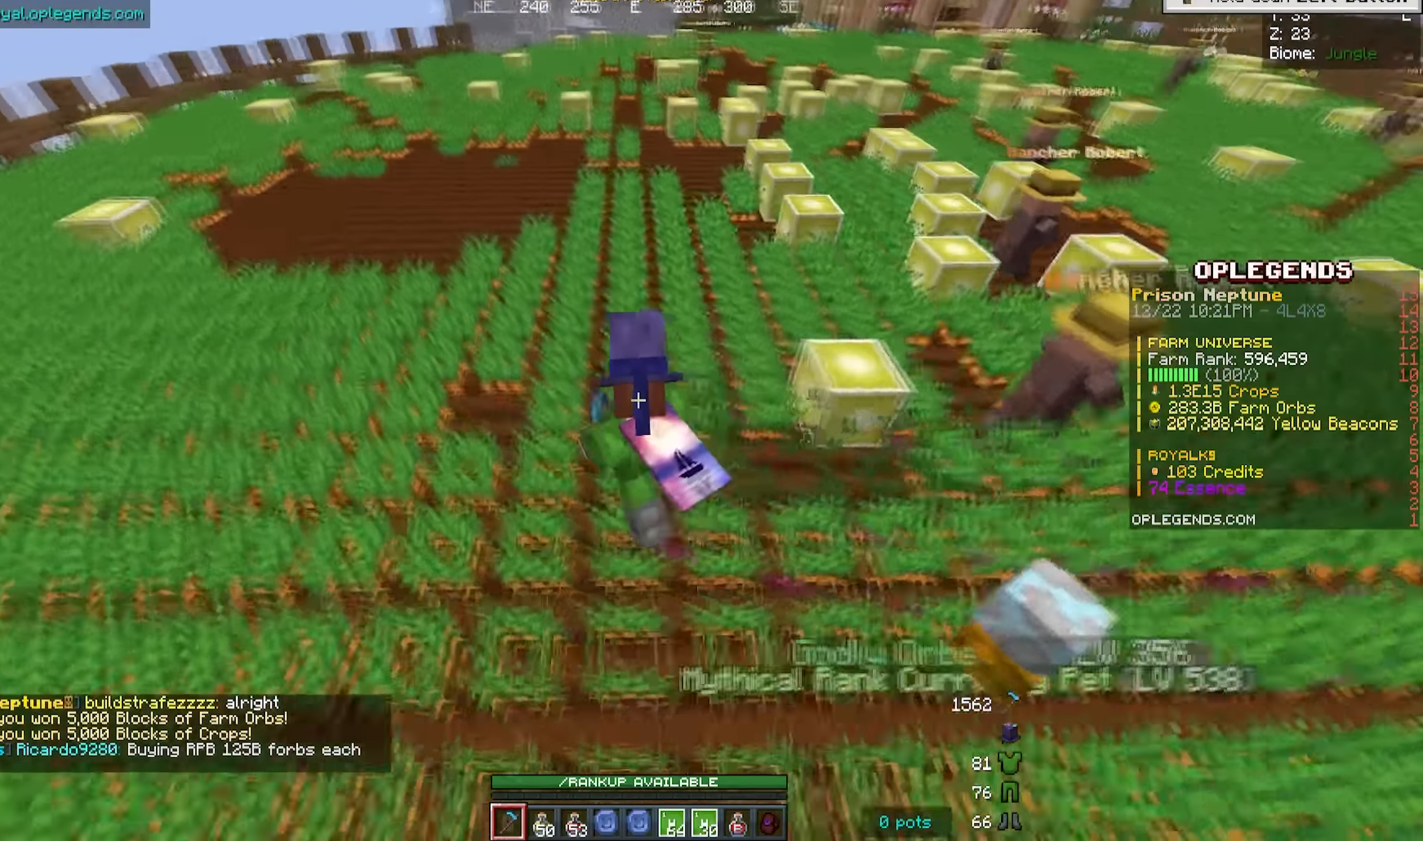
{"dt_ms": 500, "keys": ["a", "w"], "mouse": ["left"], "events": [[250, "a", "down"], [250, "d", "up"]]}
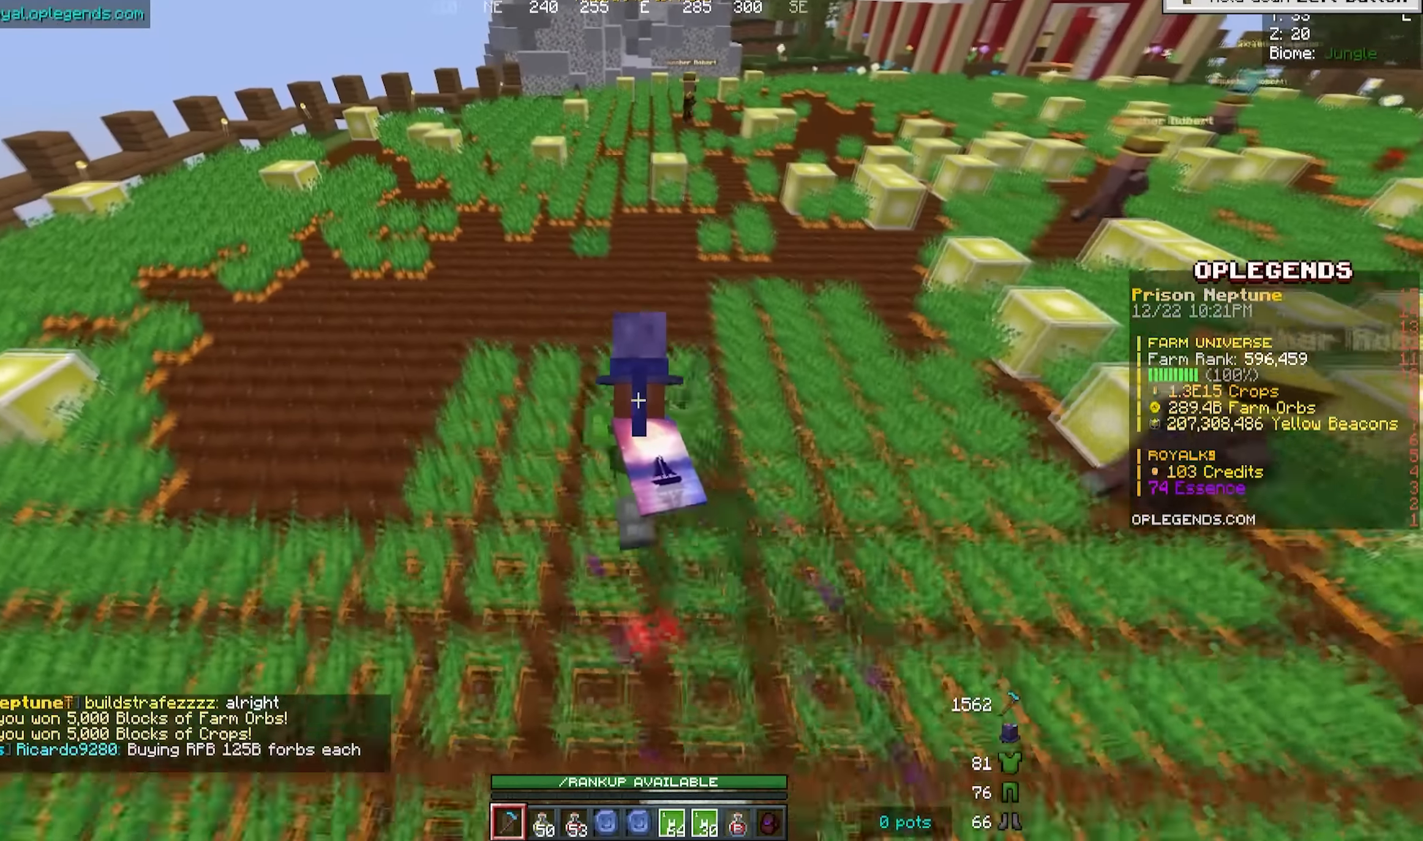
{"dt_ms": 500, "keys": ["d", "w"], "mouse": ["left"], "events": [[350, "a", "up"], [367, "d", "down"]]}
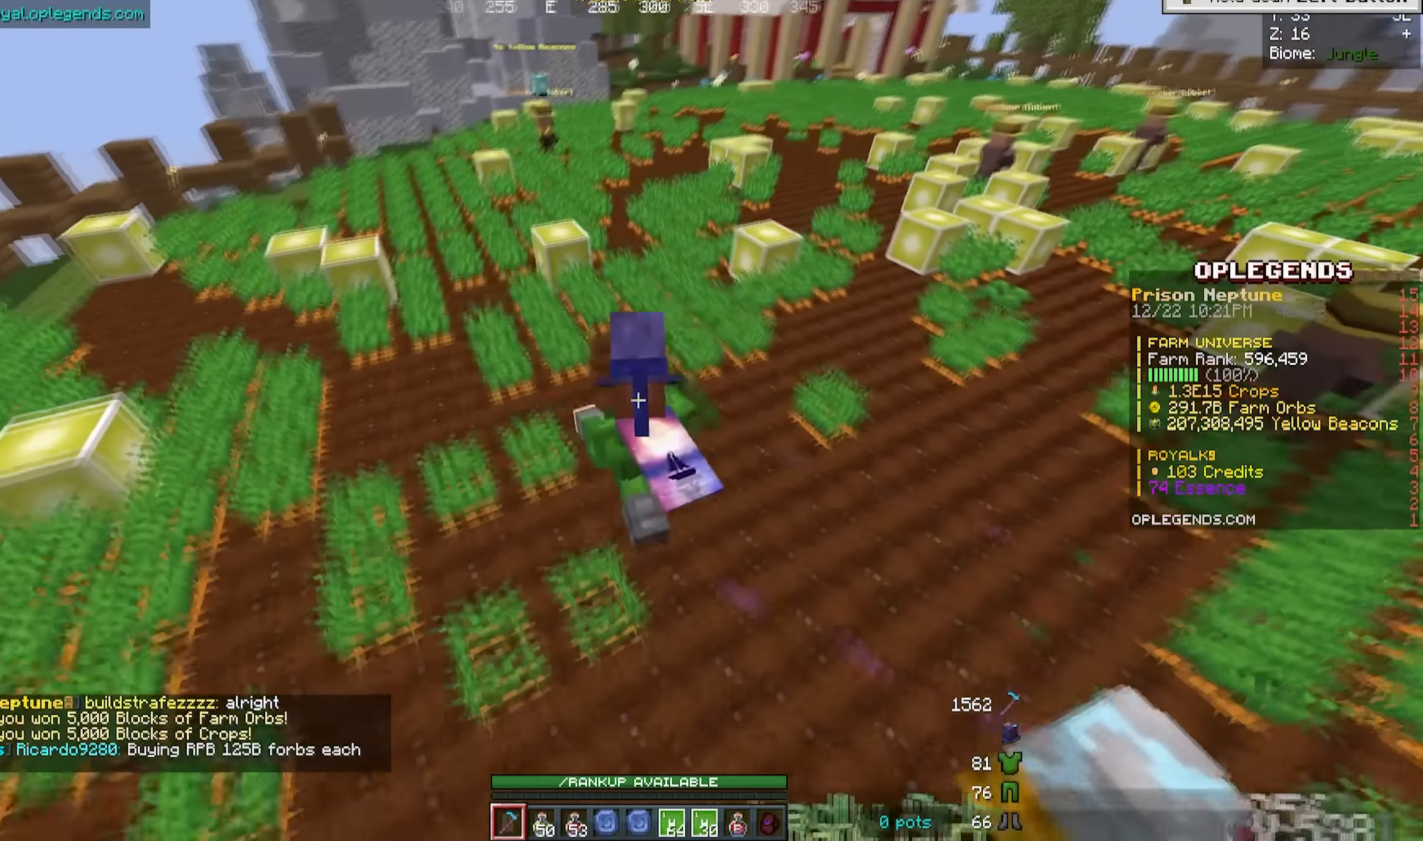
{"dt_ms": 500, "keys": ["w"], "mouse": ["left"], "events": [[84, "d", "up"], [334, "d", "down"], [484, "d", "up"]]}
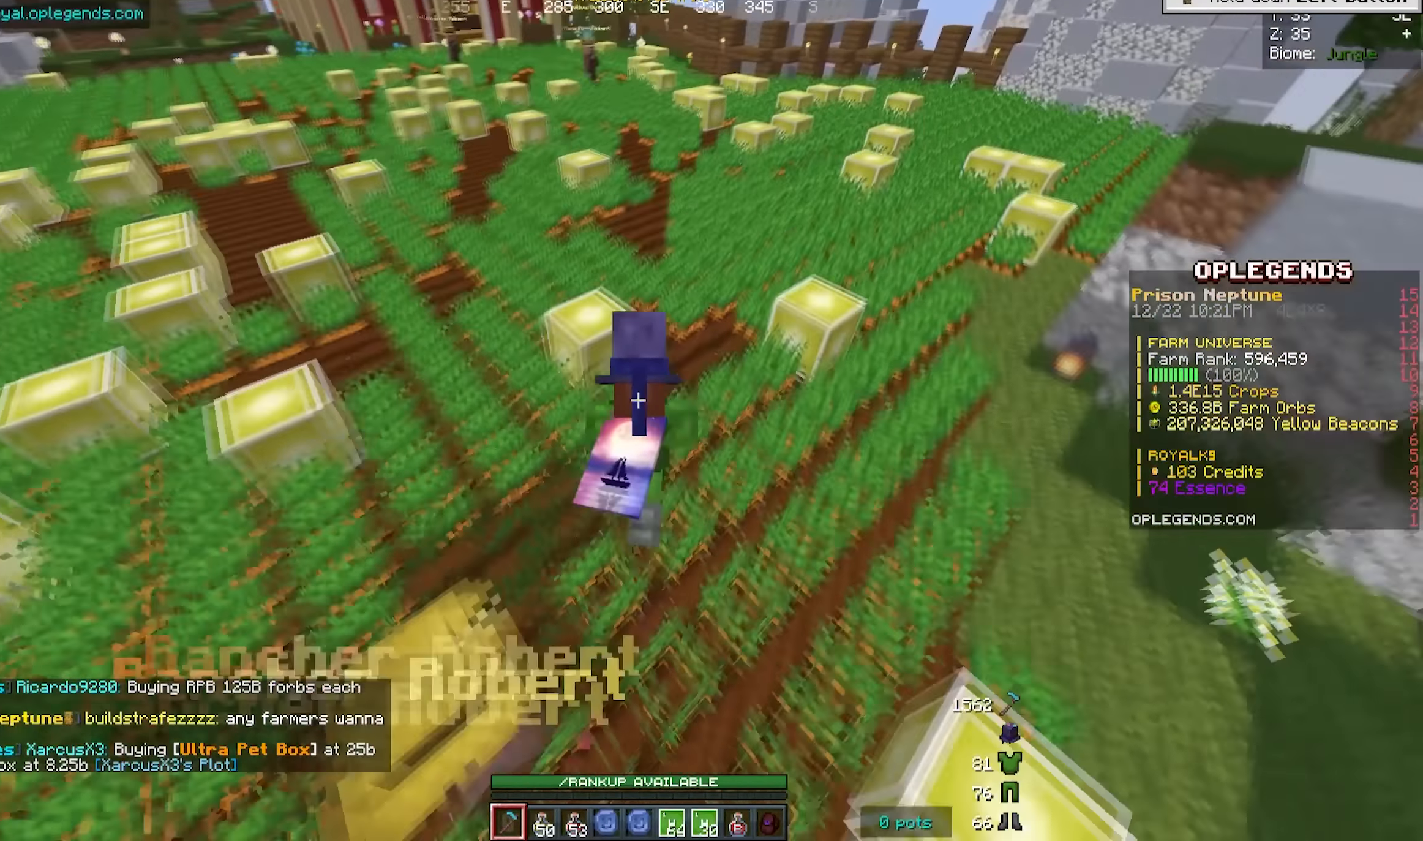
{"dt_ms": 500, "keys": ["w"], "mouse": ["left"], "events": [[150, "d", "down"], [484, "d", "up"]]}
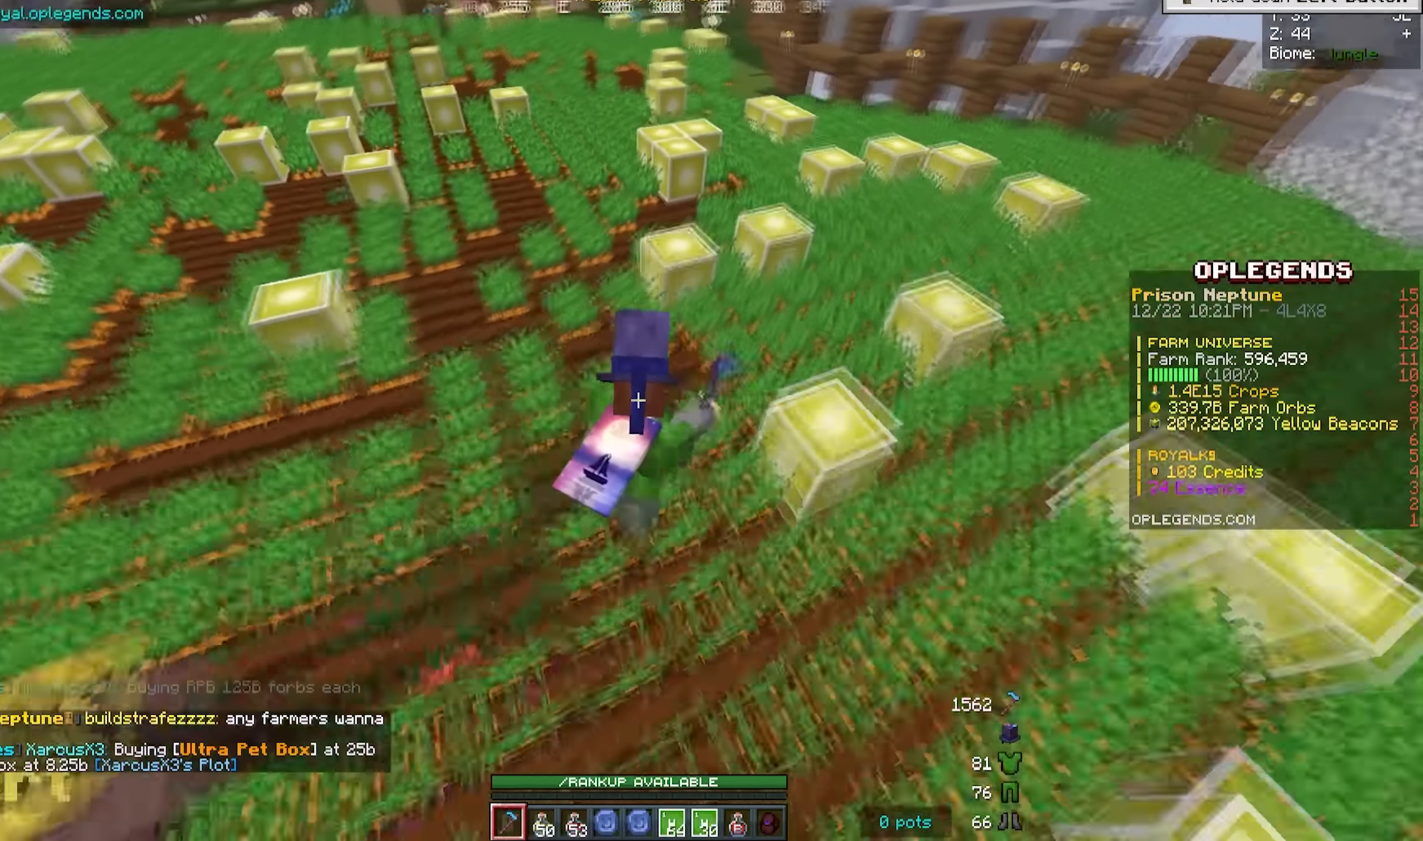
{"dt_ms": 500, "keys": ["d", "w"], "mouse": ["left"], "events": [[167, "a", "down"], [434, "a", "up"], [450, "d", "down"]]}
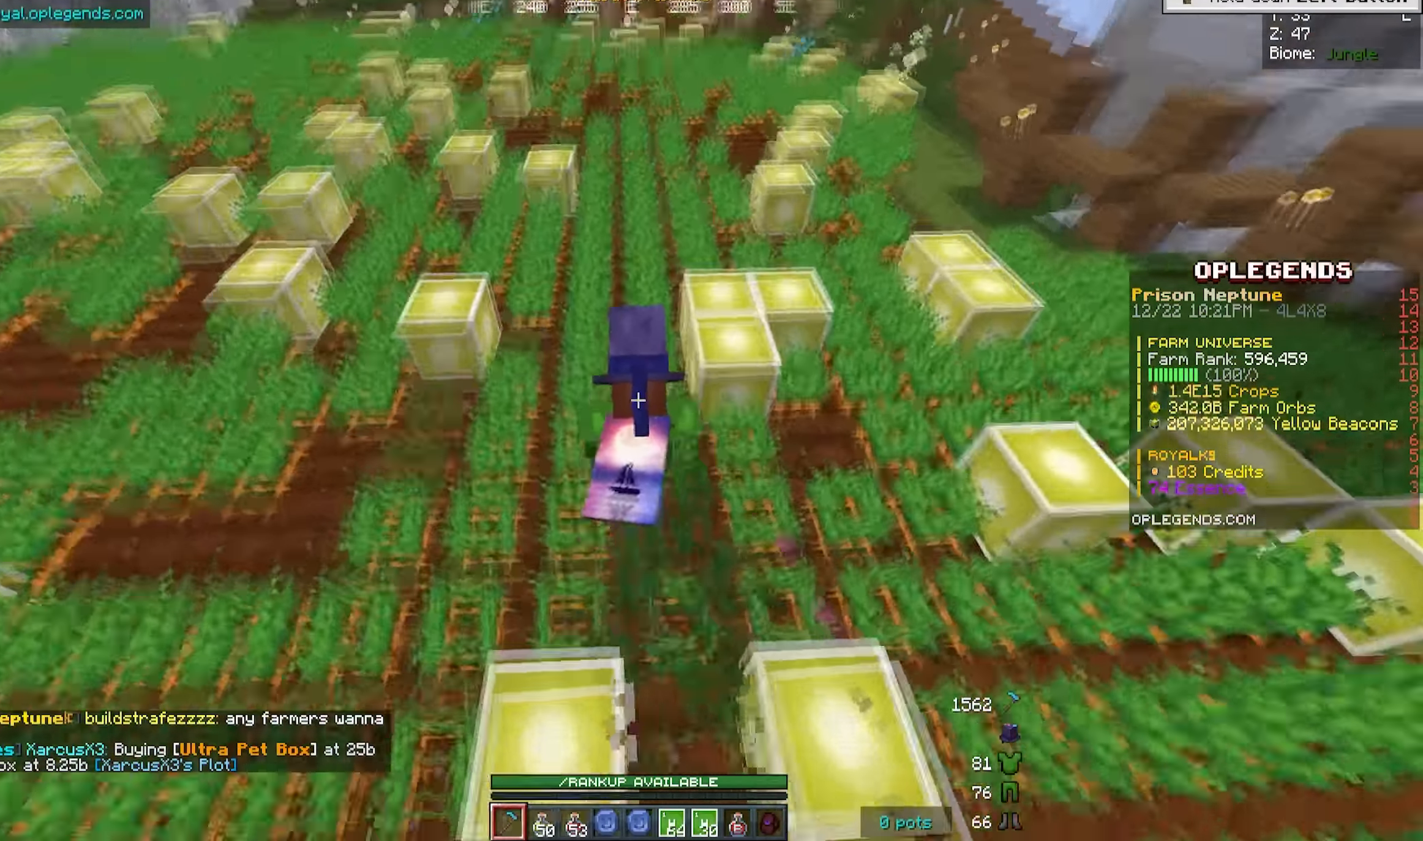
{"dt_ms": 500, "keys": ["d", "w"], "mouse": ["left"], "events": [[200, "d", "up"], [217, "a", "down"], [400, "a", "up"], [434, "d", "down"]]}
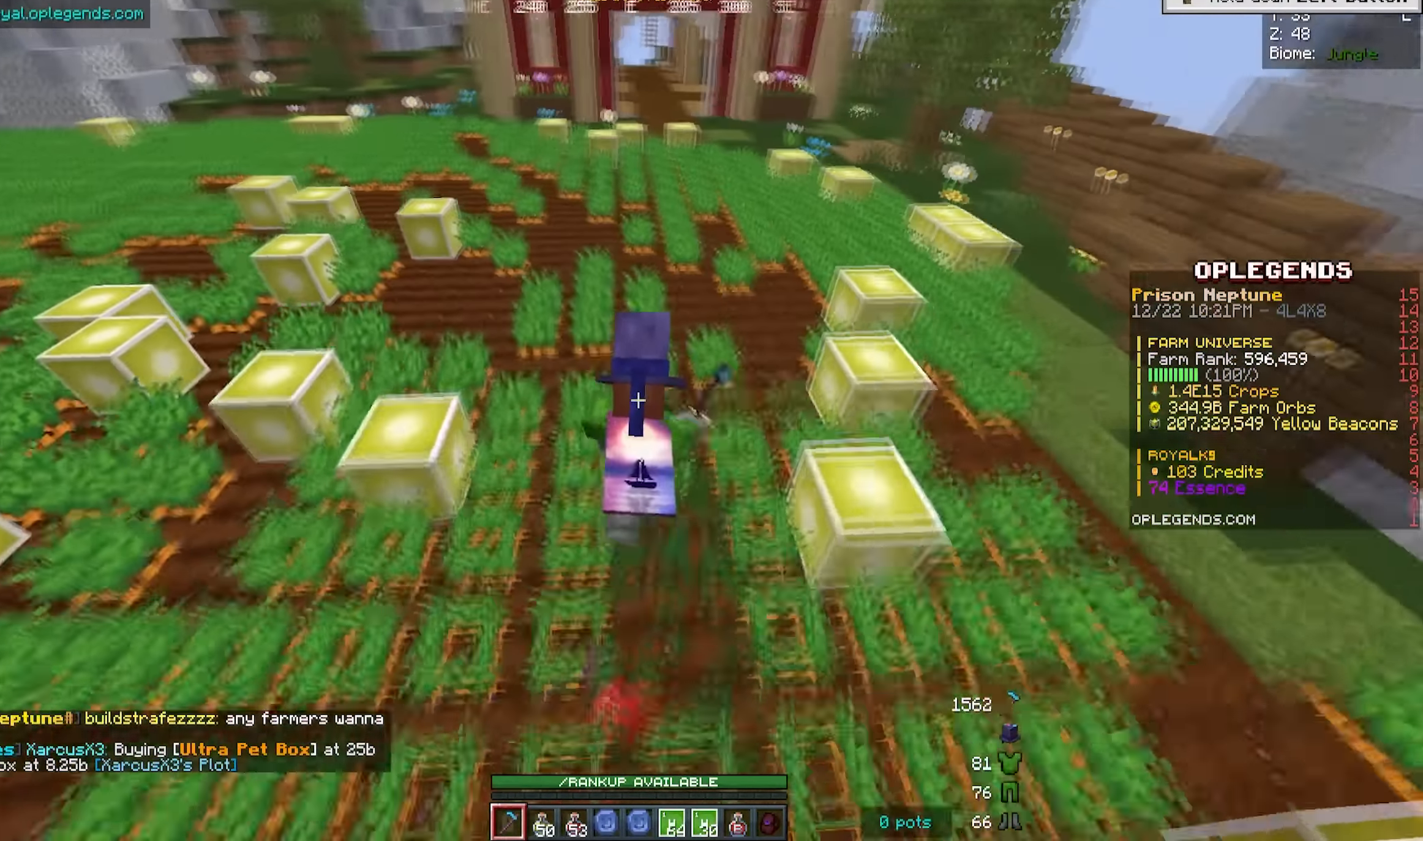
{"dt_ms": 500, "keys": ["a", "w"], "mouse": ["left"], "events": [[367, "d", "up"], [434, "a", "down"]]}
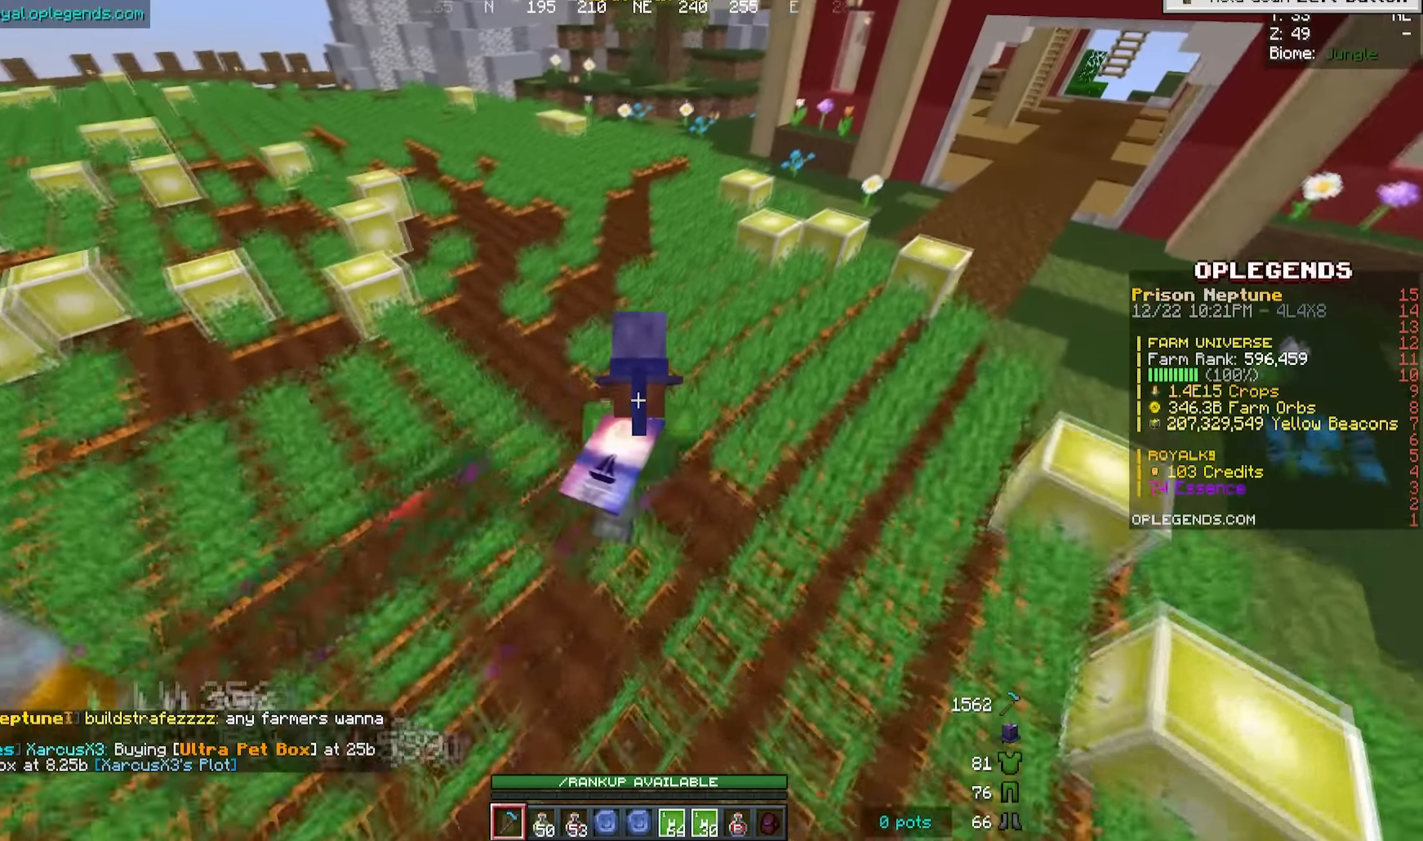
{"dt_ms": 500, "keys": ["w"], "mouse": ["left"], "events": [[284, "a", "up"]]}
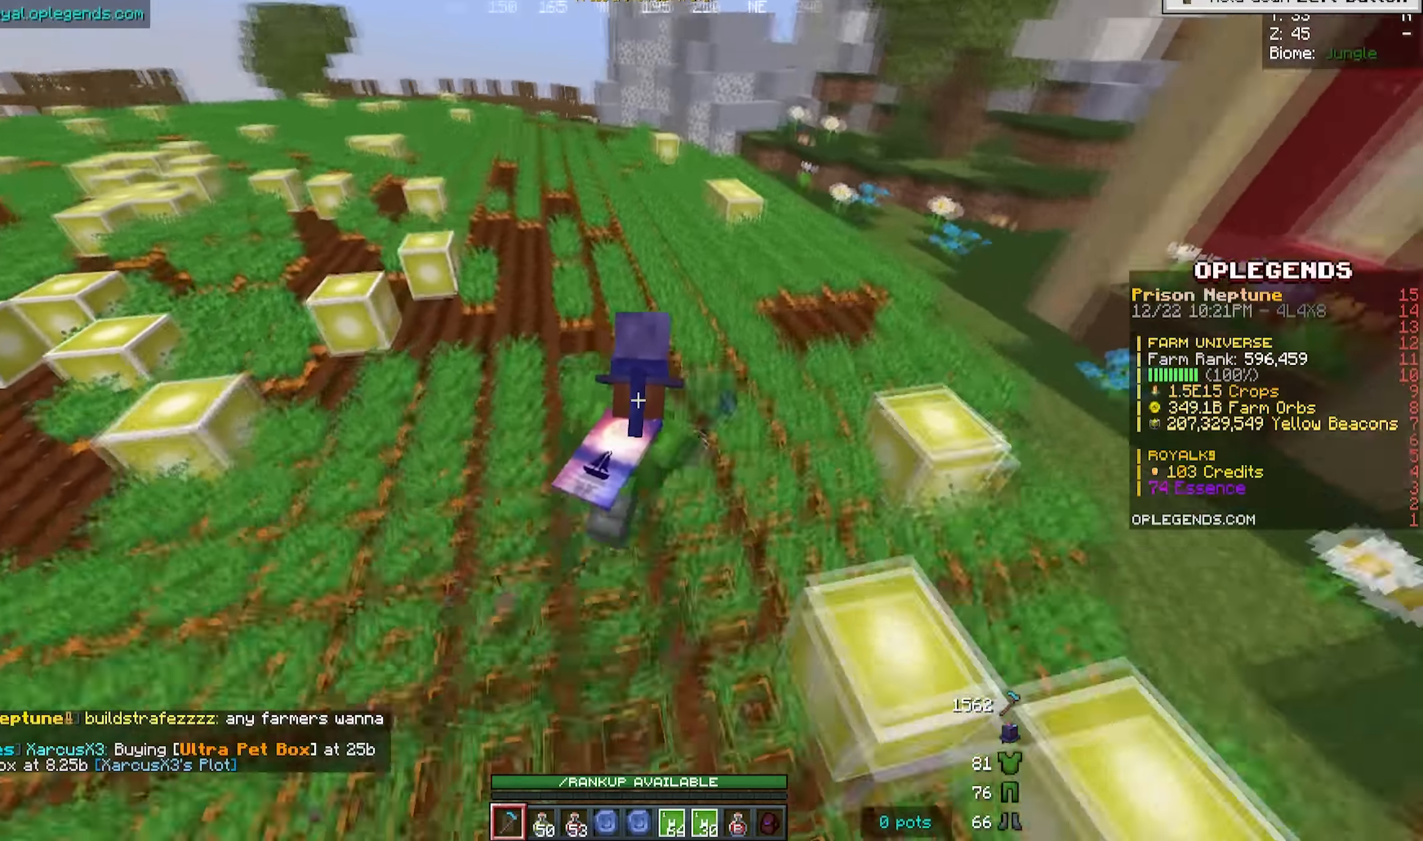
{"dt_ms": 500, "keys": ["w"], "mouse": ["left"], "events": []}
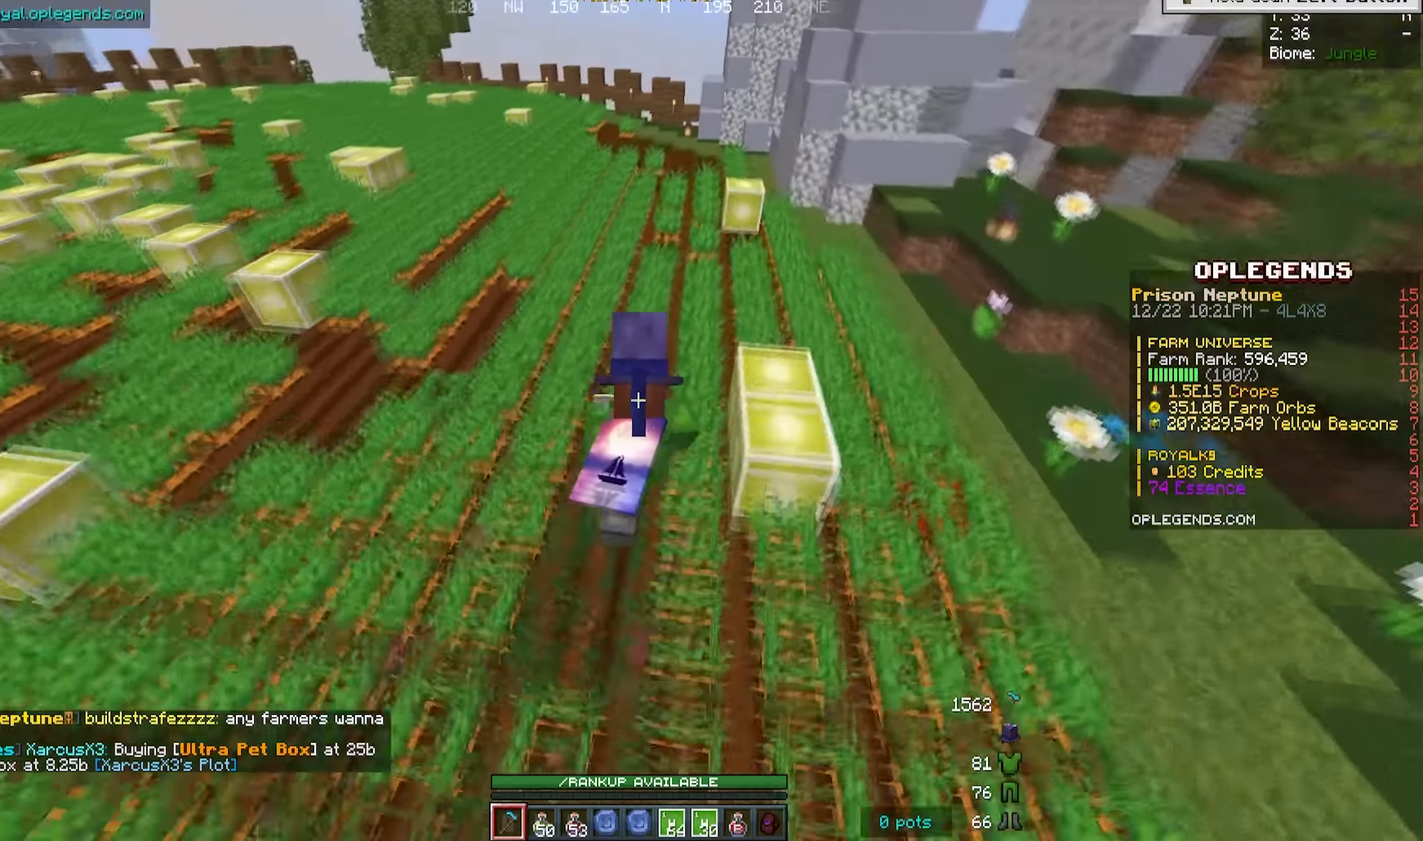
{"dt_ms": 500, "keys": [], "mouse": ["left"], "events": [[317, "w", "up"]]}
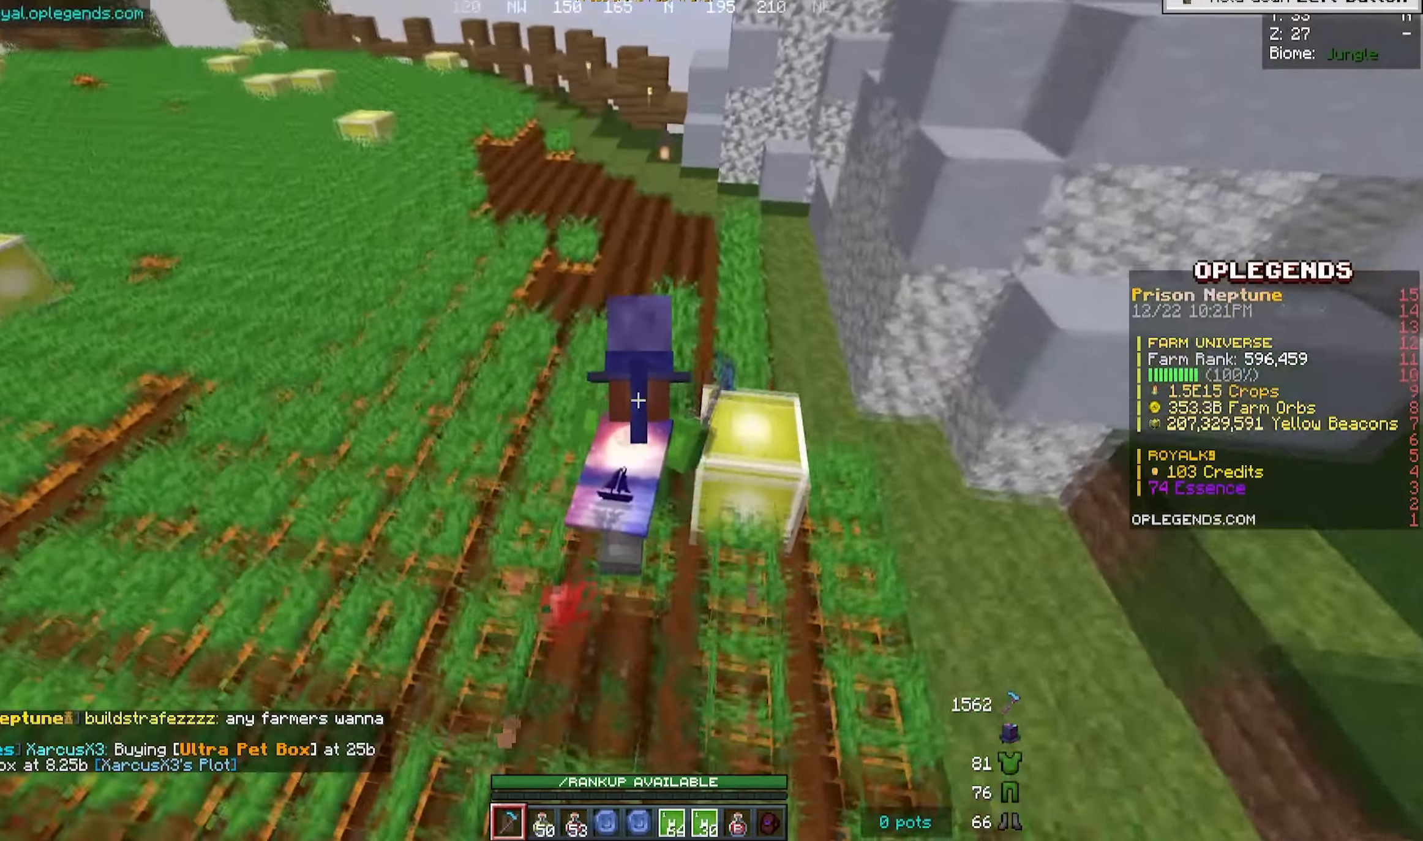
{"dt_ms": 500, "keys": ["d", "w"], "mouse": ["left"], "events": [[17, "a", "down"], [17, "w", "down"], [167, "a", "up"], [334, "d", "down"]]}
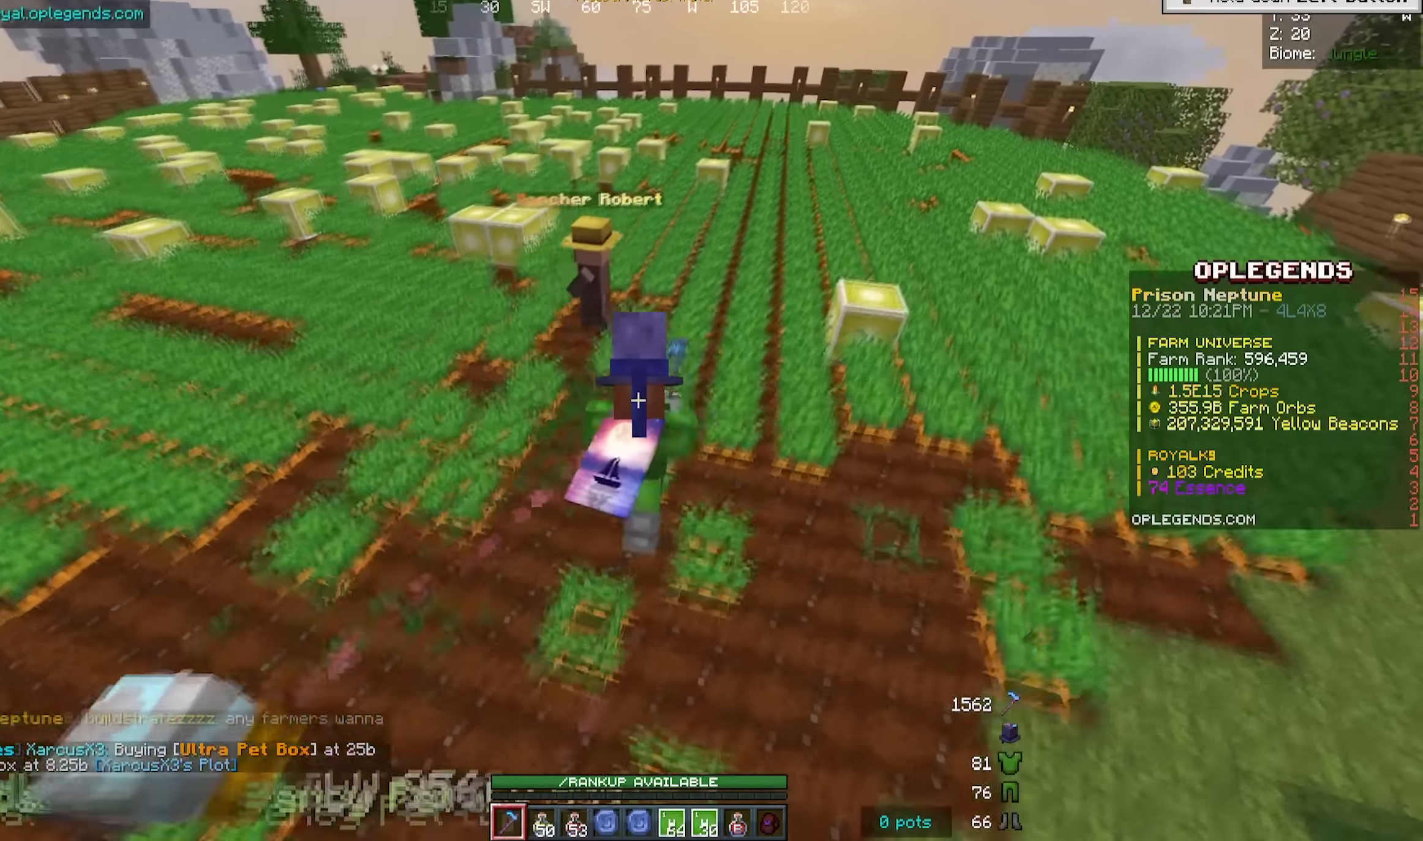
{"dt_ms": 500, "keys": ["d", "w"], "mouse": ["left"], "events": [[67, "d", "up"], [217, "d", "down"]]}
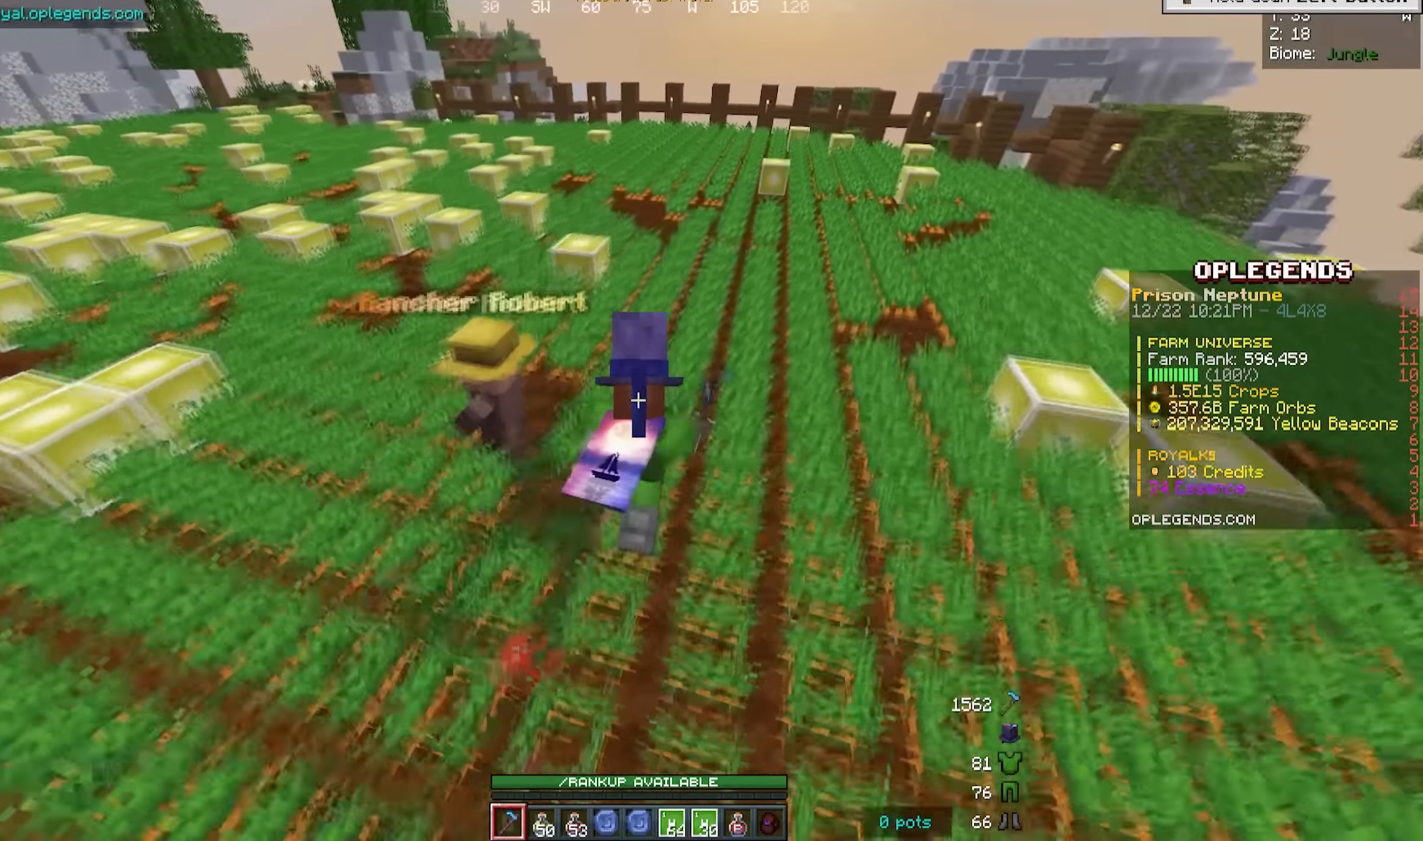
{"dt_ms": 500, "keys": ["w"], "mouse": ["left"], "events": [[350, "d", "up"]]}
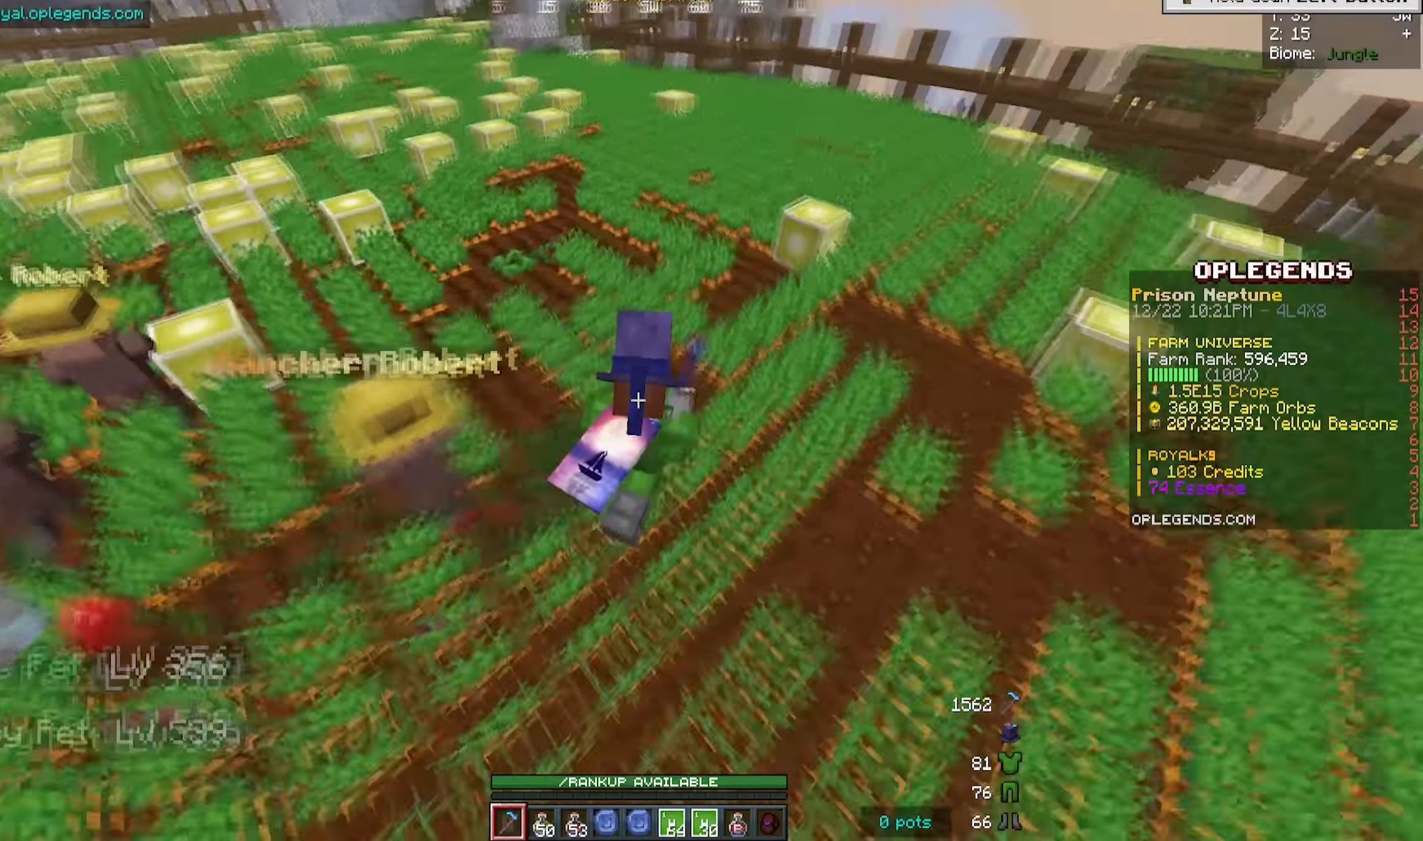
{"dt_ms": 500, "keys": ["d", "w"], "mouse": ["left"], "events": [[34, "a", "down"], [200, "a", "up"], [250, "d", "down"]]}
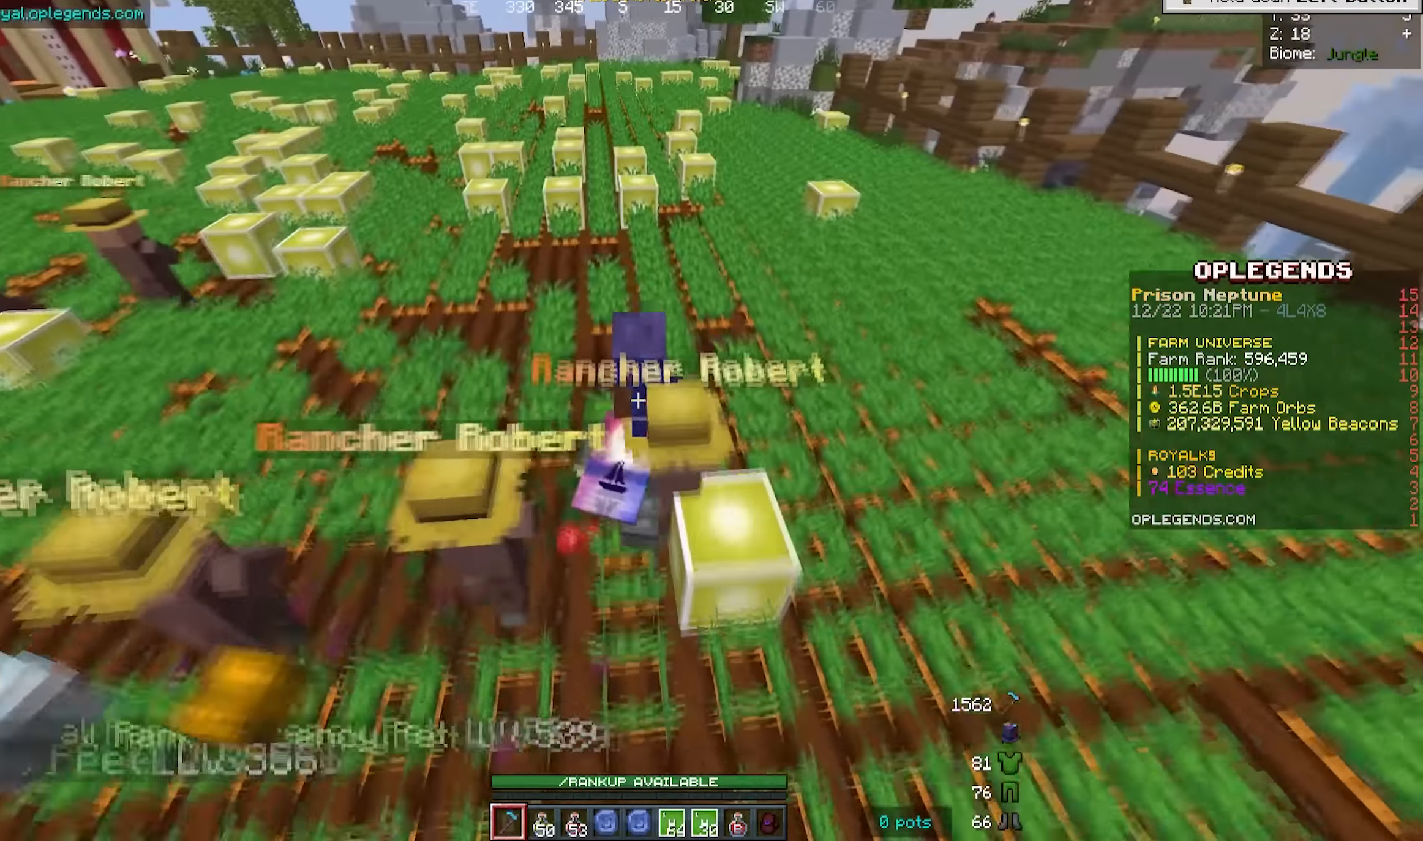
{"dt_ms": 500, "keys": [], "mouse": [], "events": [[100, "w", "up"], [117, "d", "up"], [117, "mouse_left", "up"]]}
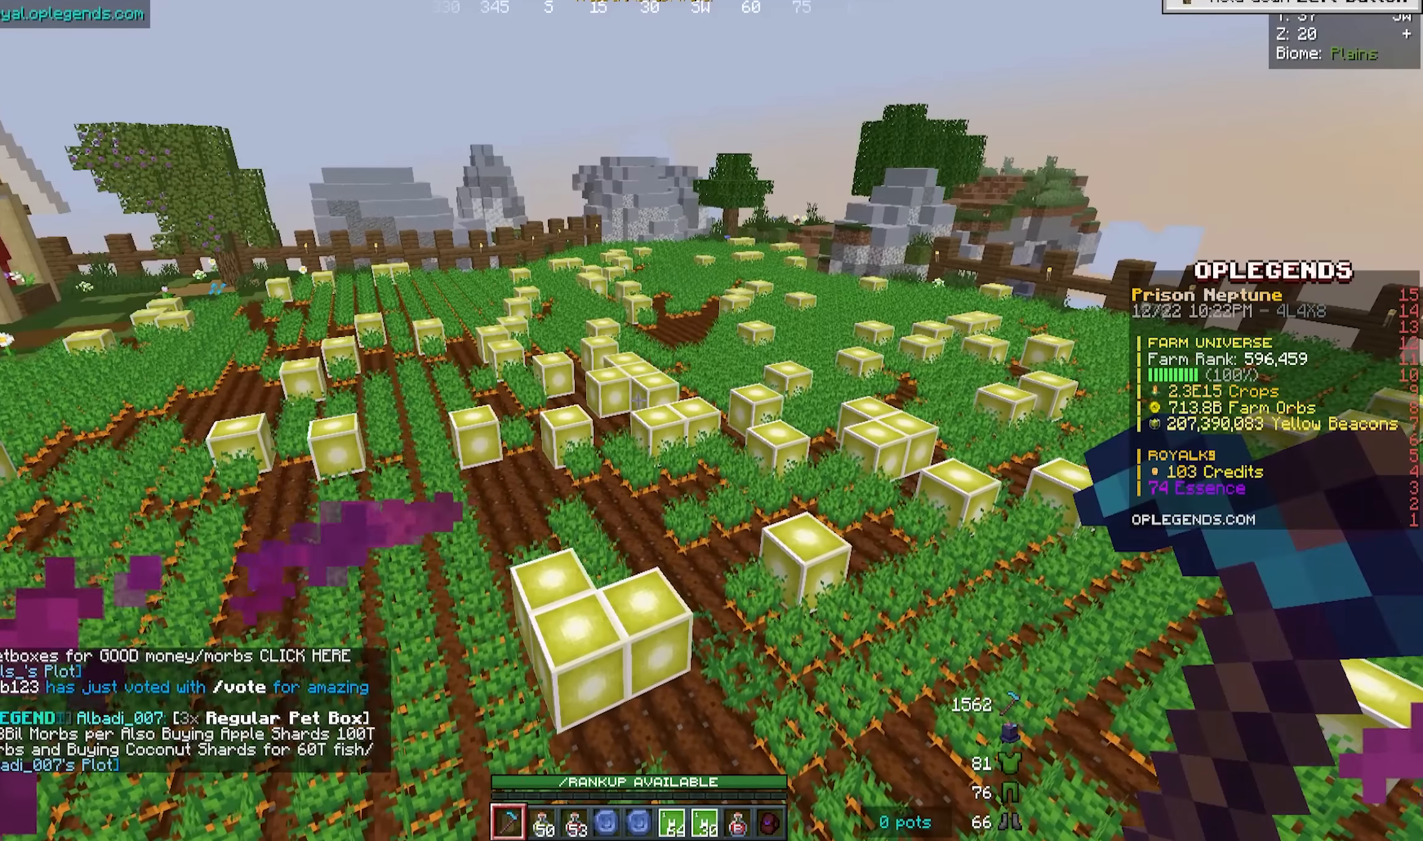
{"dt_ms": 500, "keys": [], "mouse": [], "events": []}
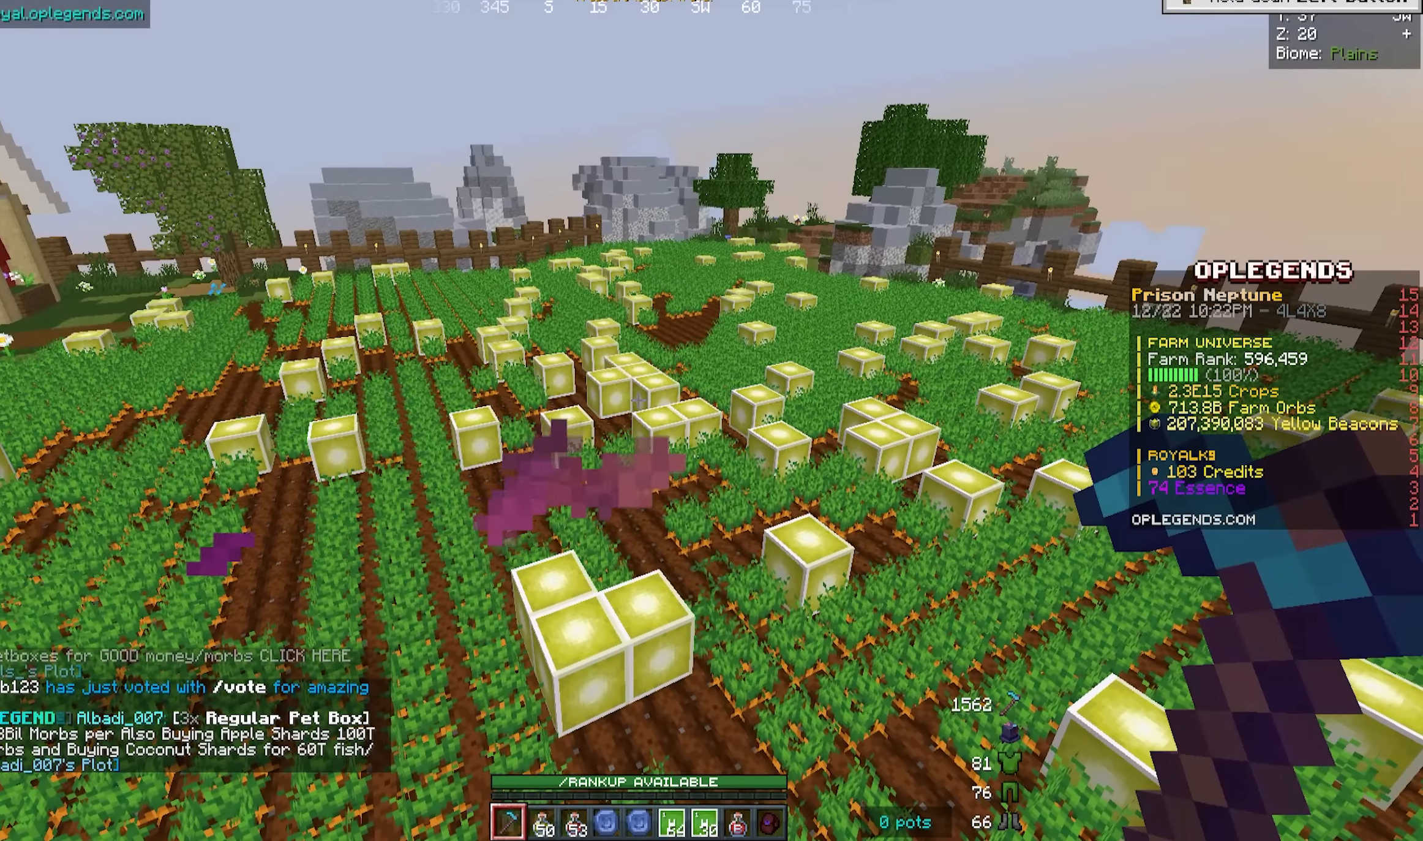
{"dt_ms": 500, "keys": [], "mouse": [], "events": []}
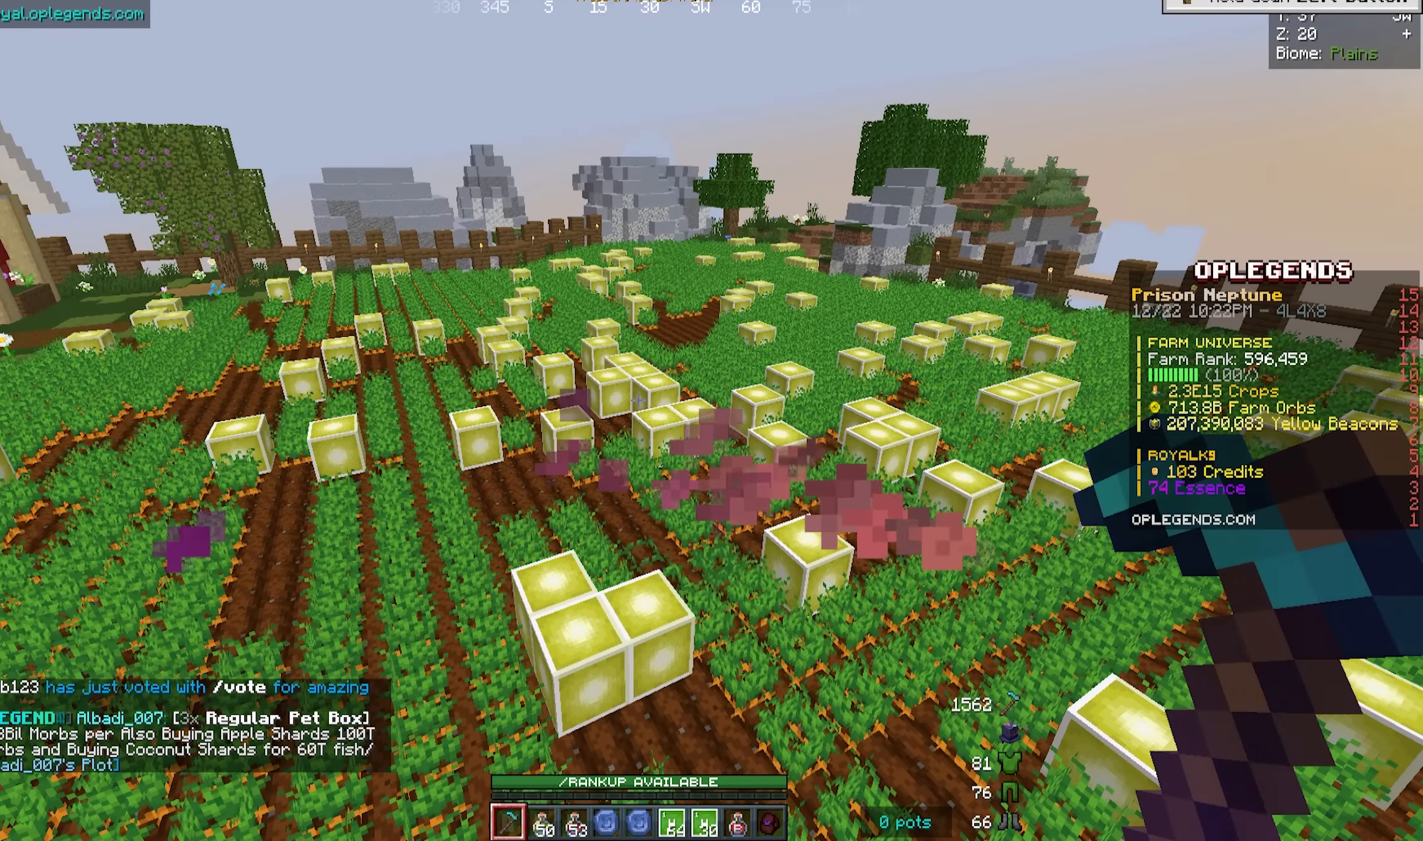
{"dt_ms": 500, "keys": [], "mouse": [], "events": []}
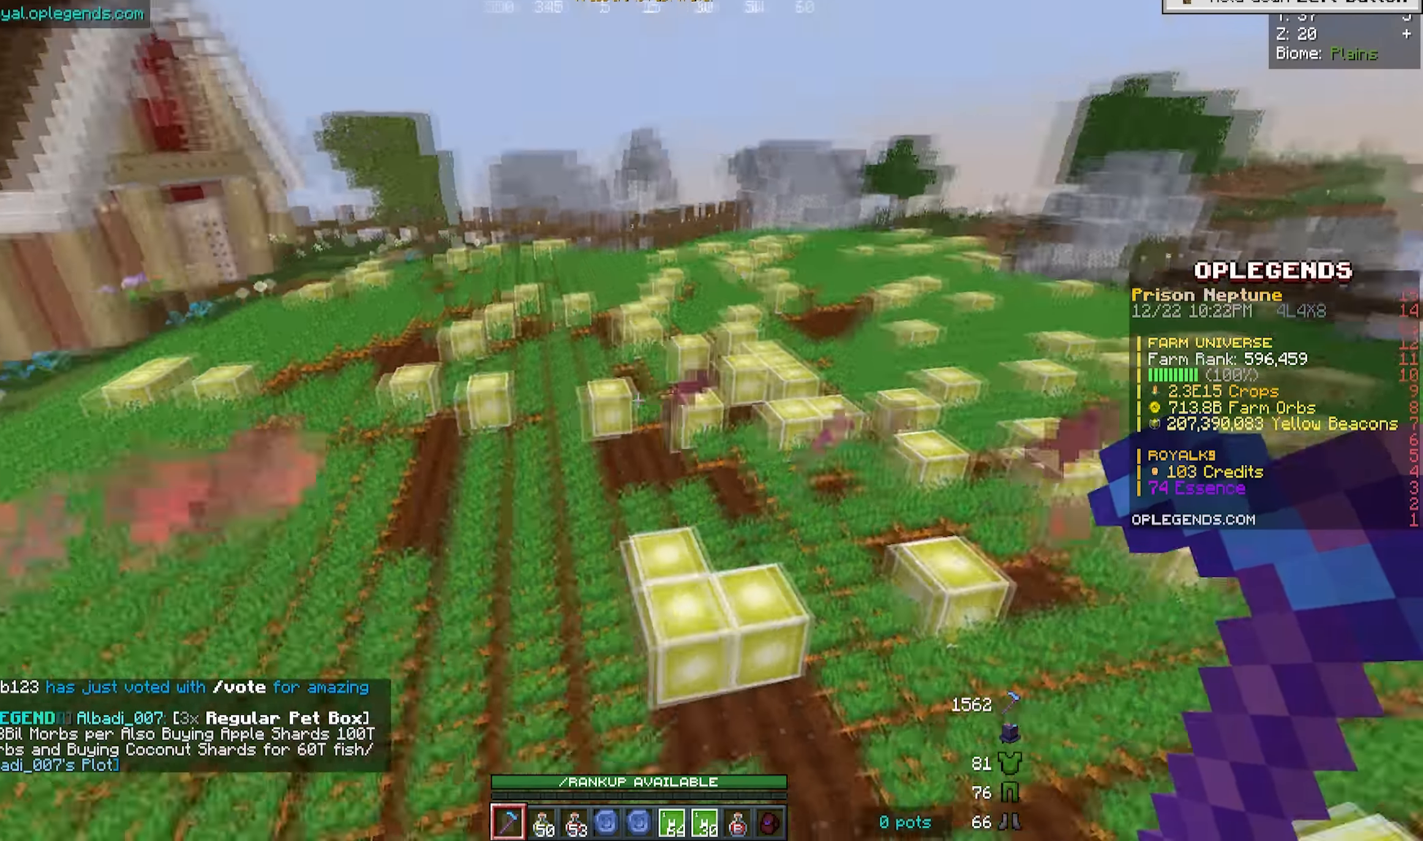
{"dt_ms": 500, "keys": ["w"], "mouse": ["left"], "events": [[334, "w", "down"], [417, "mouse_left", "down"]]}
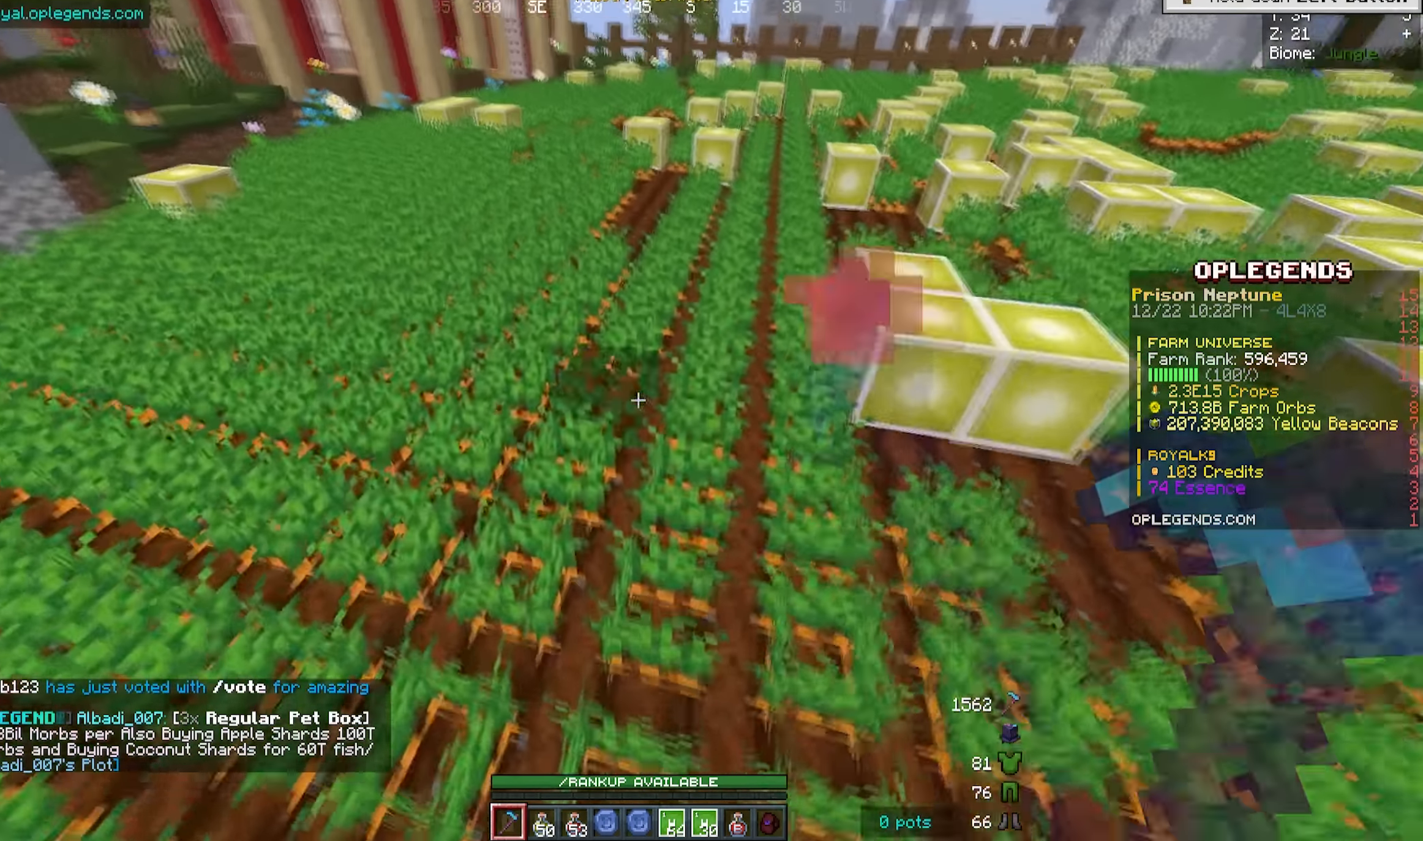
{"dt_ms": 500, "keys": ["a", "w"], "mouse": ["left"], "events": [[150, "a", "down"]]}
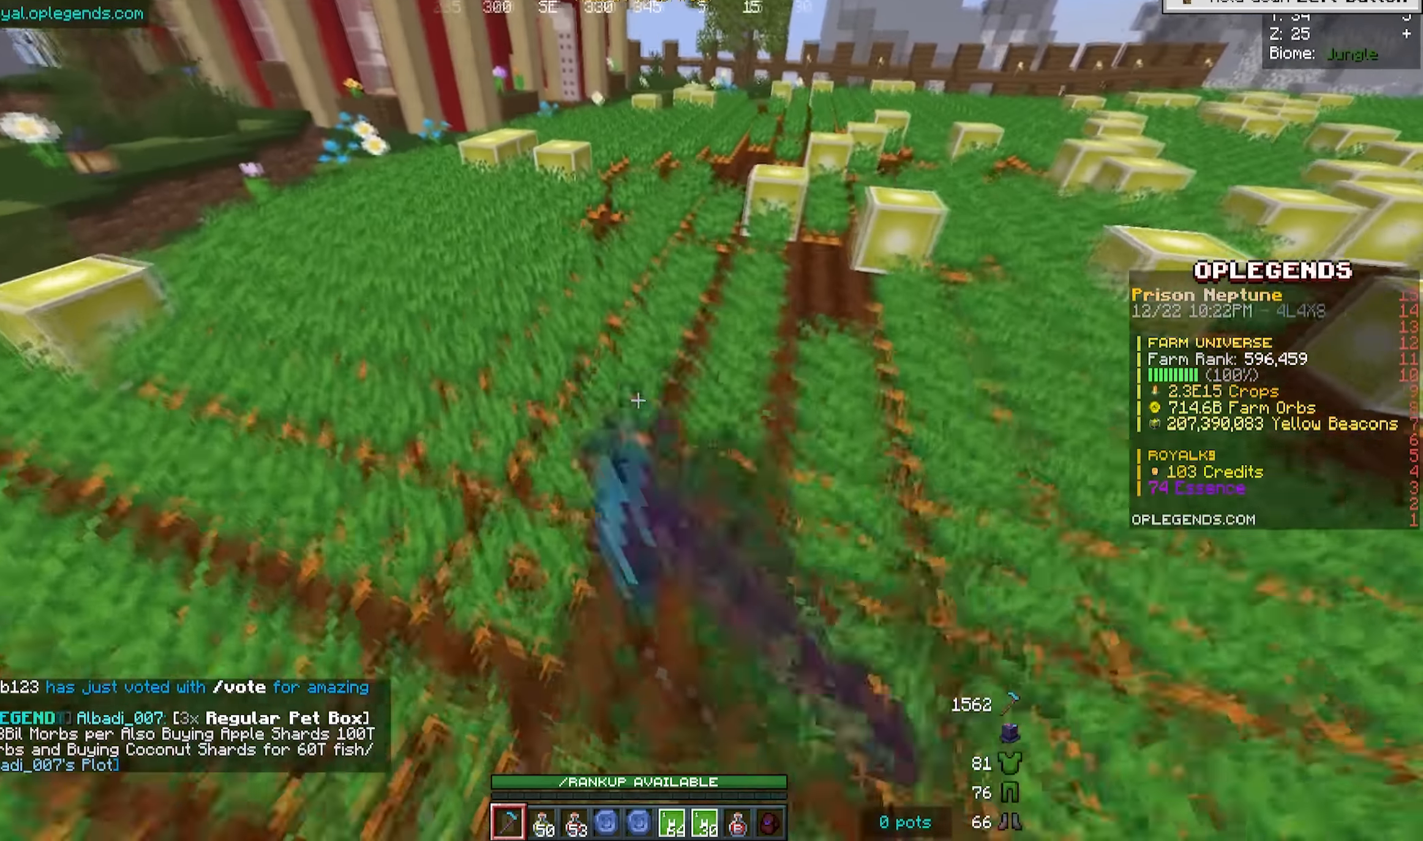
{"dt_ms": 500, "keys": ["d"], "mouse": [], "events": [[67, "a", "up"], [184, "d", "down"], [217, "w", "up"], [333, "mouse_left", "up"]]}
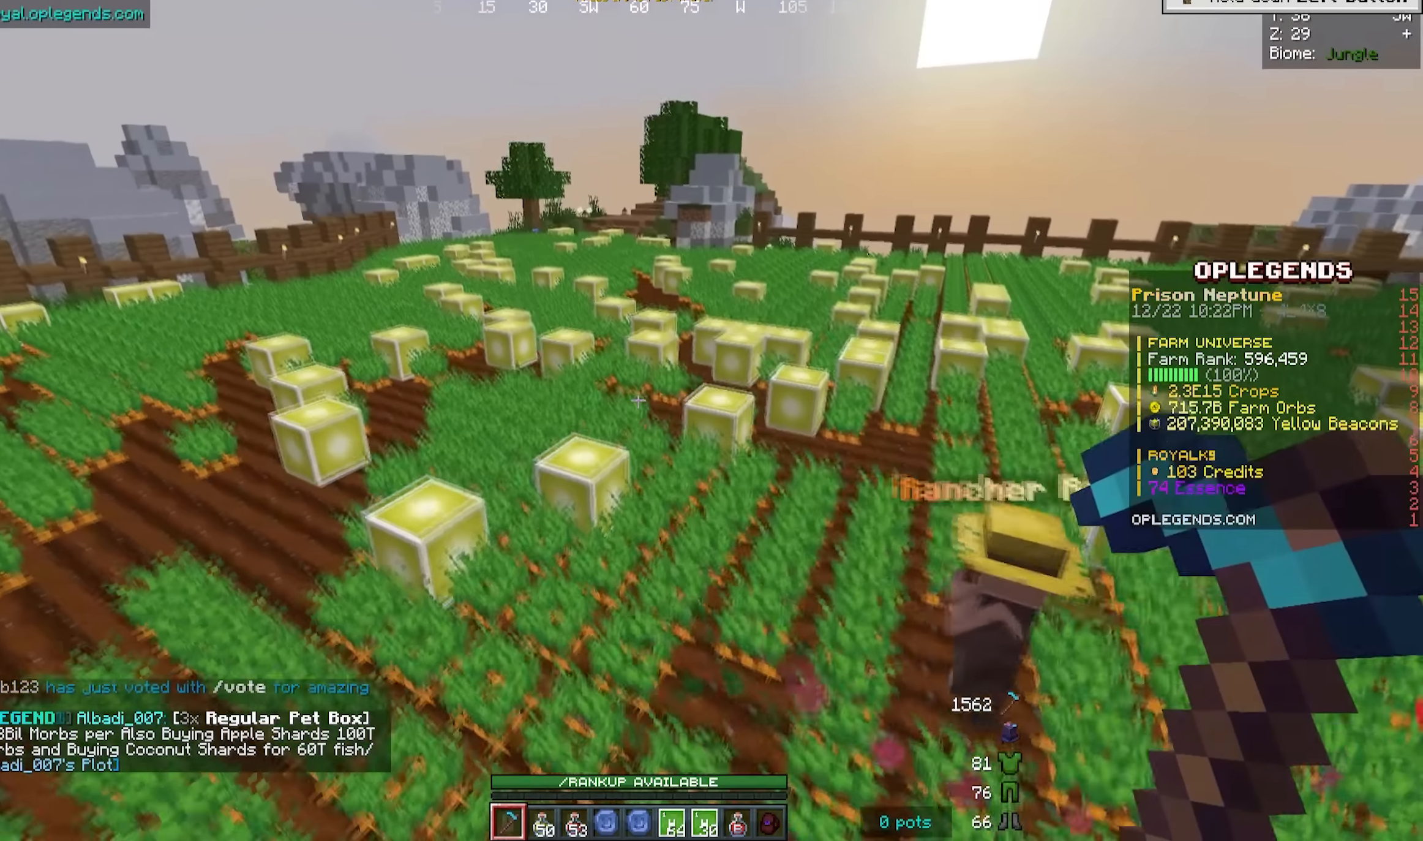
{"dt_ms": 500, "keys": ["d", "s"], "mouse": [], "events": [[250, "s", "down"]]}
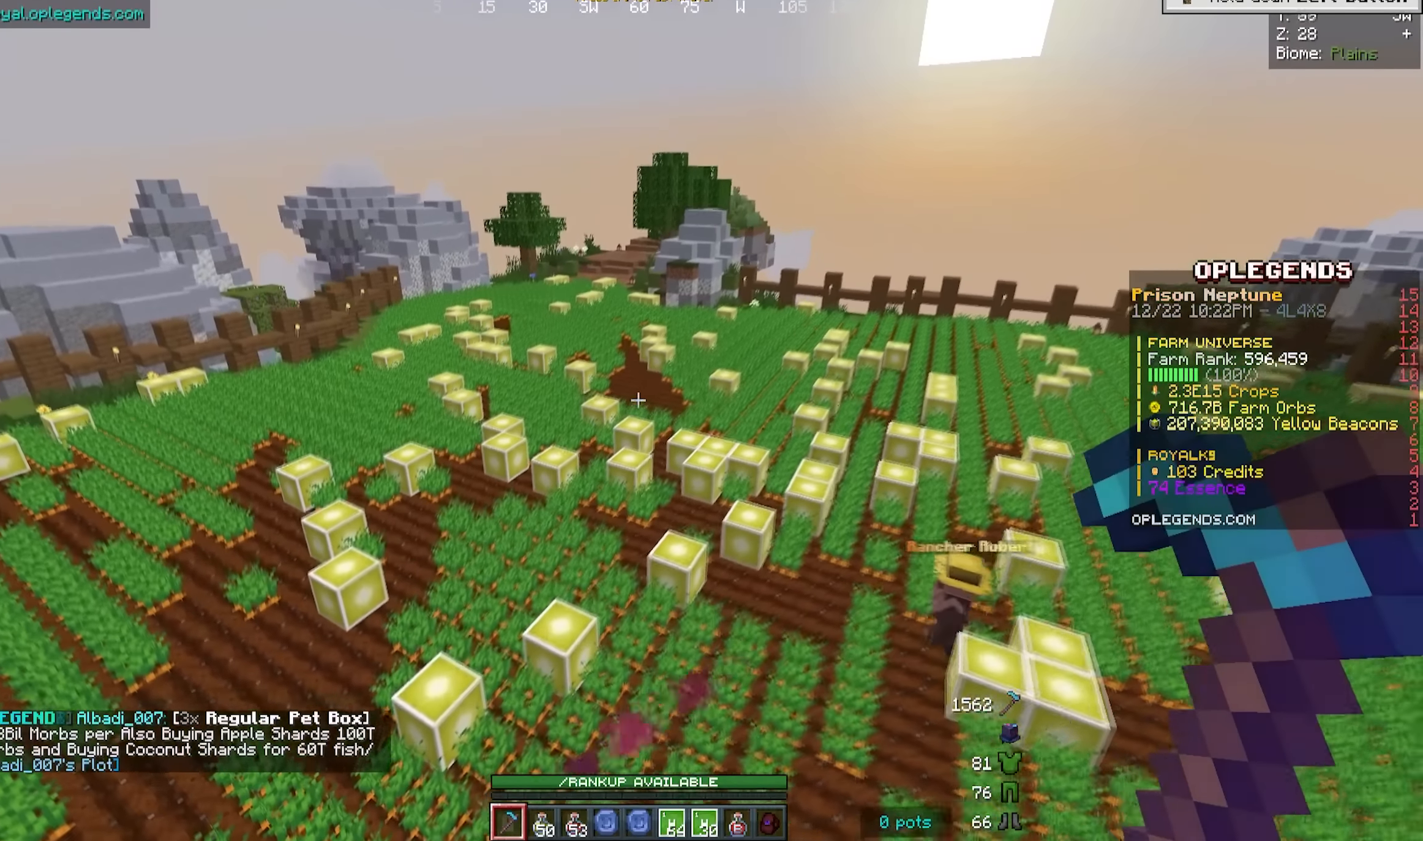
{"dt_ms": 500, "keys": [], "mouse": [], "events": [[183, "s", "up"], [283, "d", "up"]]}
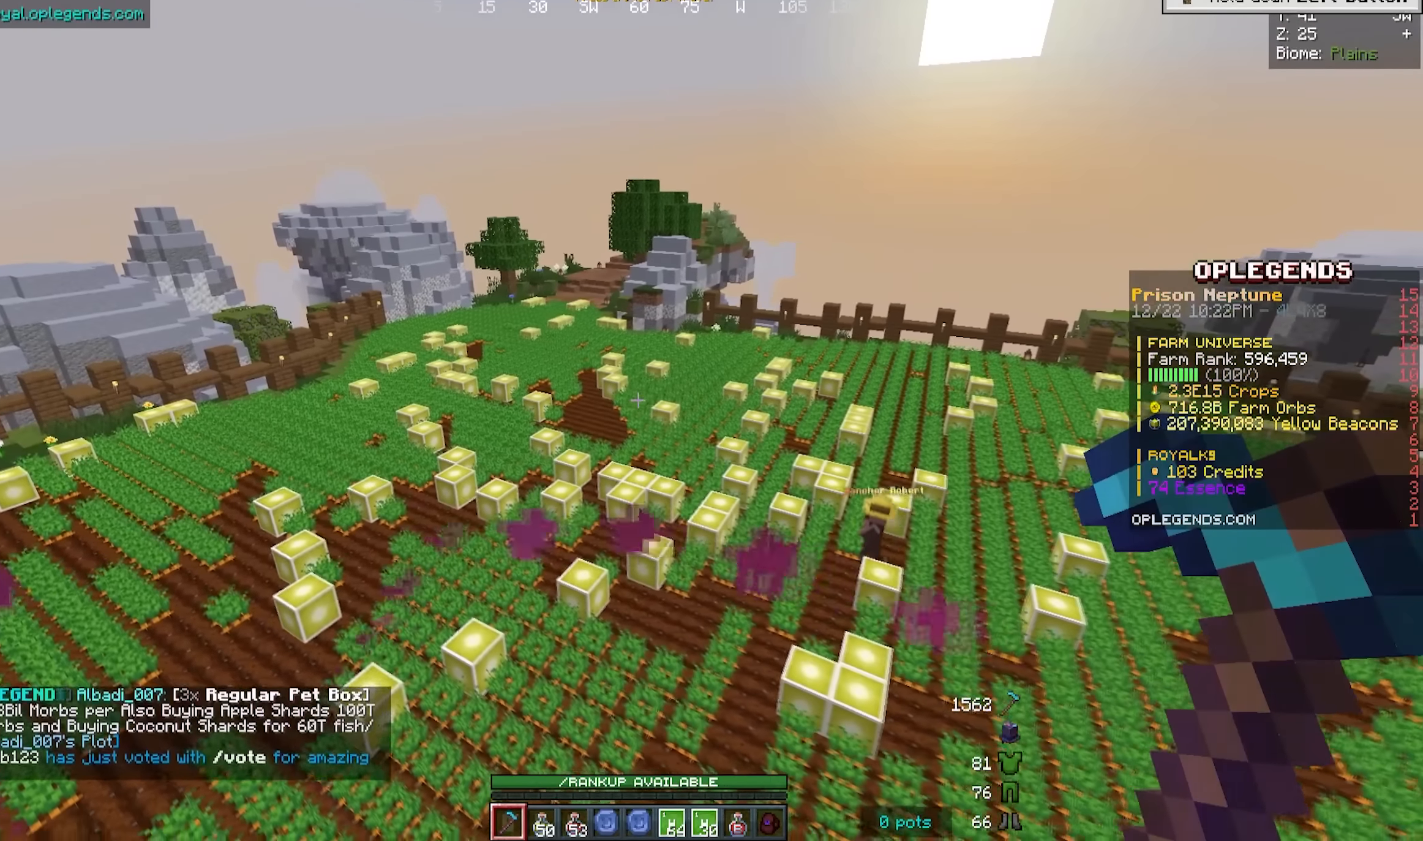
{"dt_ms": 500, "keys": [], "mouse": [], "events": []}
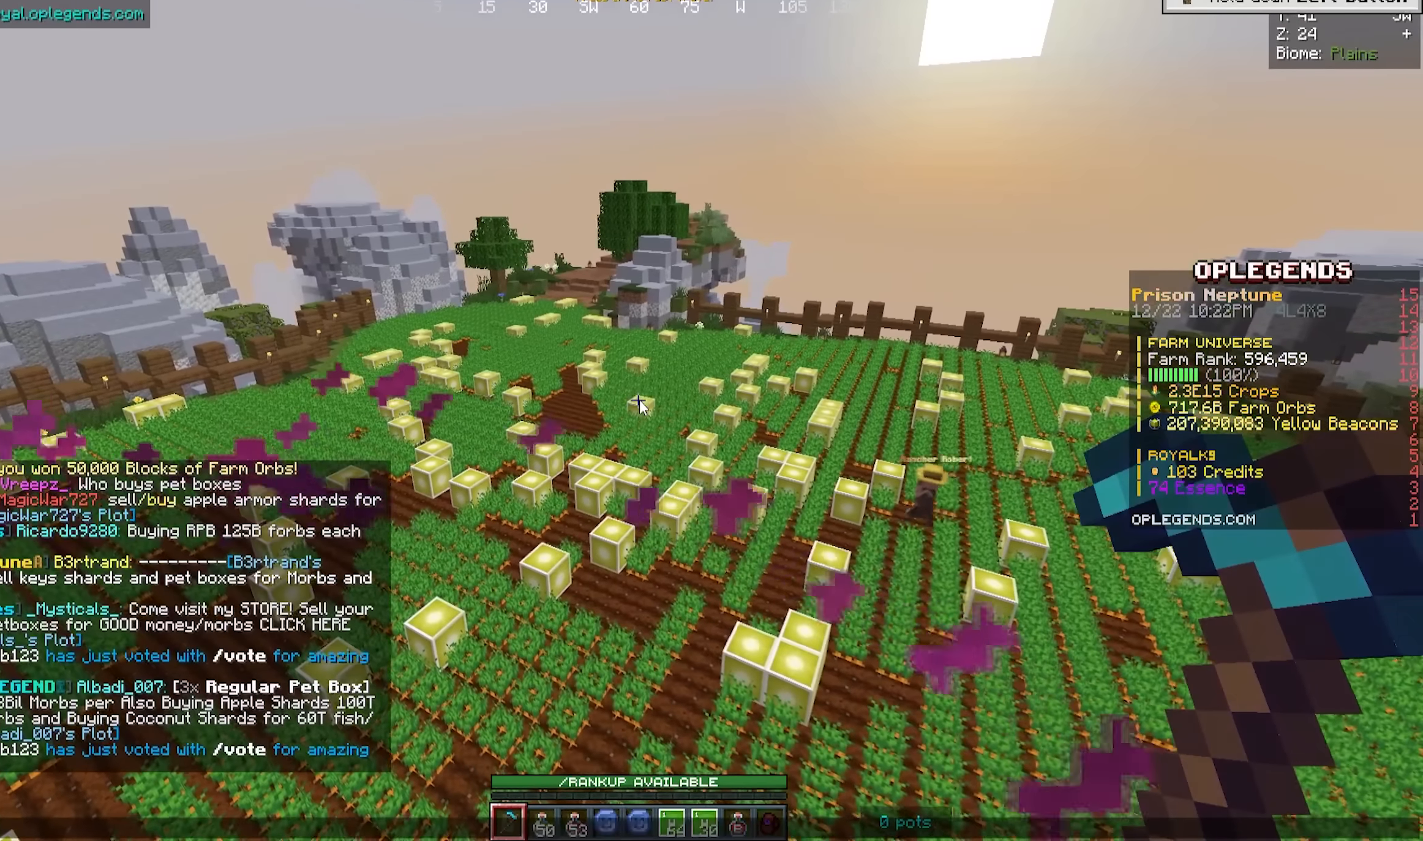
{"dt_ms": 500, "keys": [], "mouse": [], "events": []}
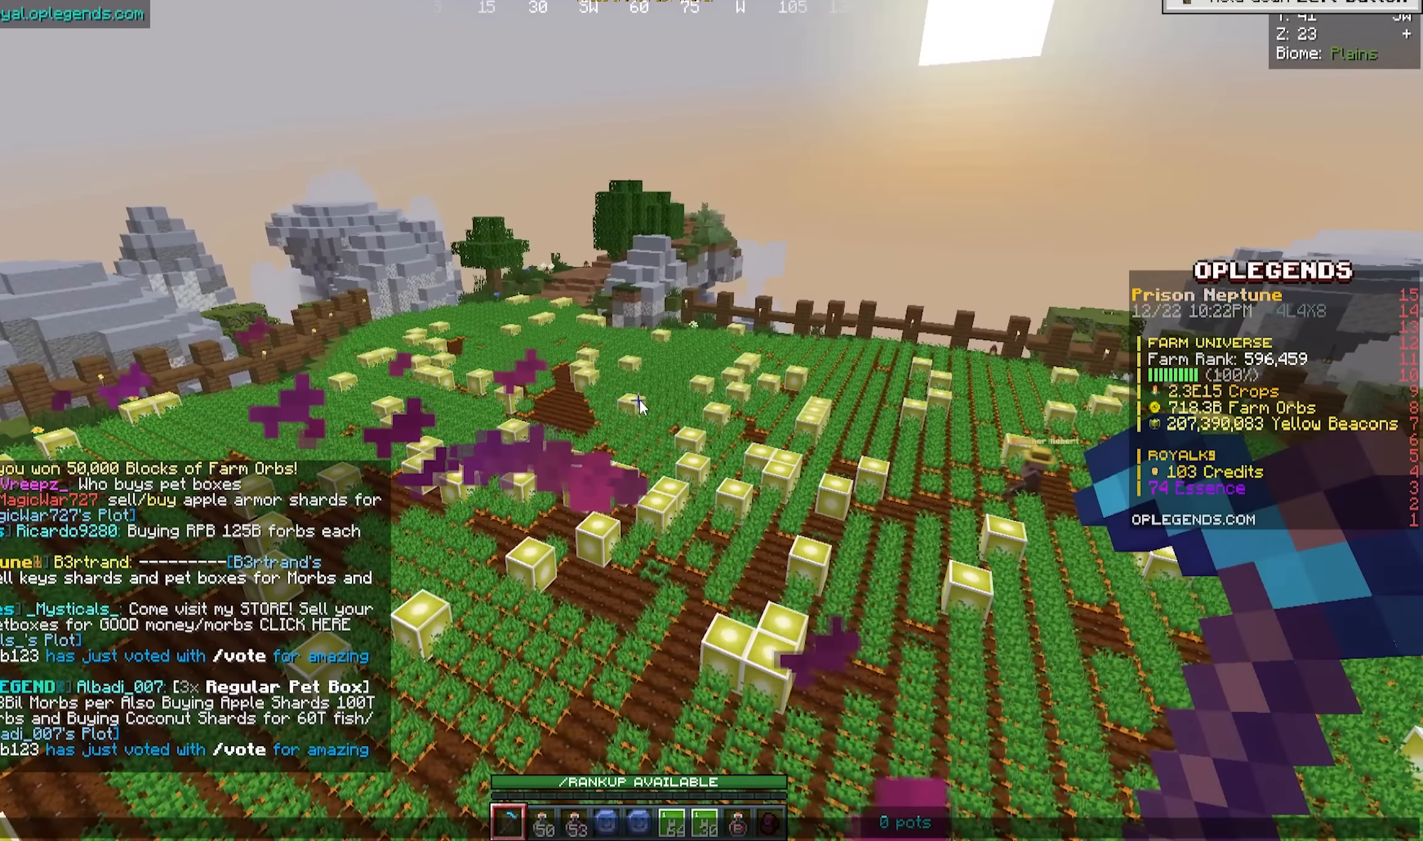
{"dt_ms": 500, "keys": [], "mouse": [], "events": []}